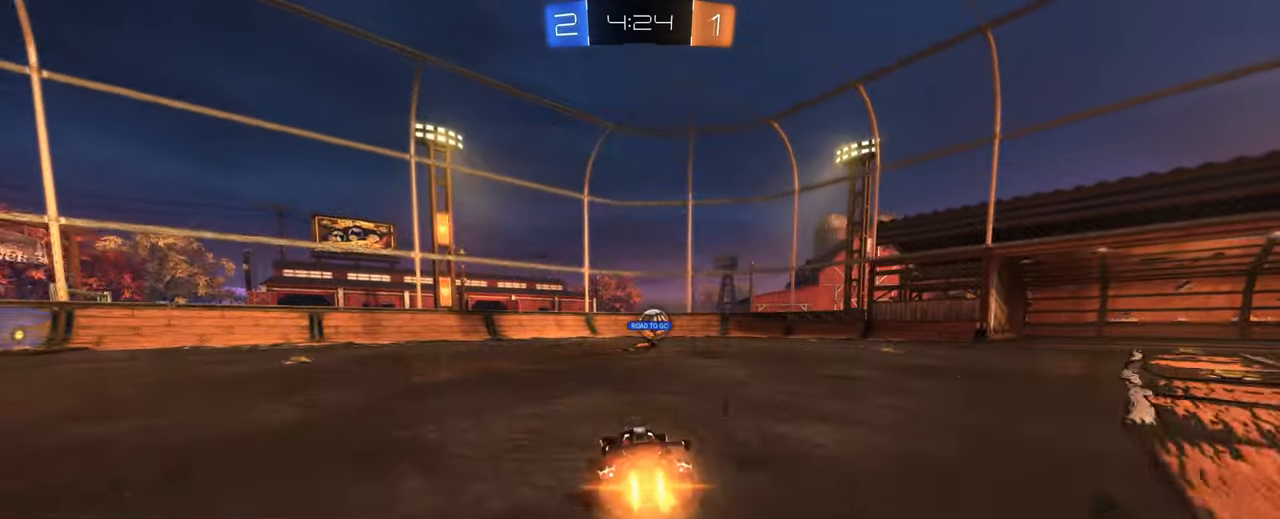
Gameplay with keyboard and mouse; each line is a JSON object with the keys and mouse buttons held at the frame after it. "events" lists presses ("down") and releases ("up") of "1", "2", "3", "4", "5", "a", "alt", "b", "c", "ctrl", "d", "e", "f", "g", "q", "r", "s", "shift", "space", "t", "tab", "tilde", "v", "w", "x", "z", "mouse_left", "mouse_wheel", "mouse_right", "mouse_mb4" and "mouse_mb5" between this image and that frame as [ms after this image, input, new state], when the widget could be followed in between. "mouse_left", "mouse_wheel", "mouse_right", "mouse_mb4", "mouse_mb5" = the "left", "wheel", "right", "mb4", "mb5" buttons of the "mouse" list. No other keys are recorded. "wheel" means that the mouse wheel is clicked or scrolled. Mouse movement is not recorded.
{"keys": ["d", "w"], "mouse": [], "events": [[100, "mouse_left", "up"], [150, "d", "up"], [350, "d", "down"]]}
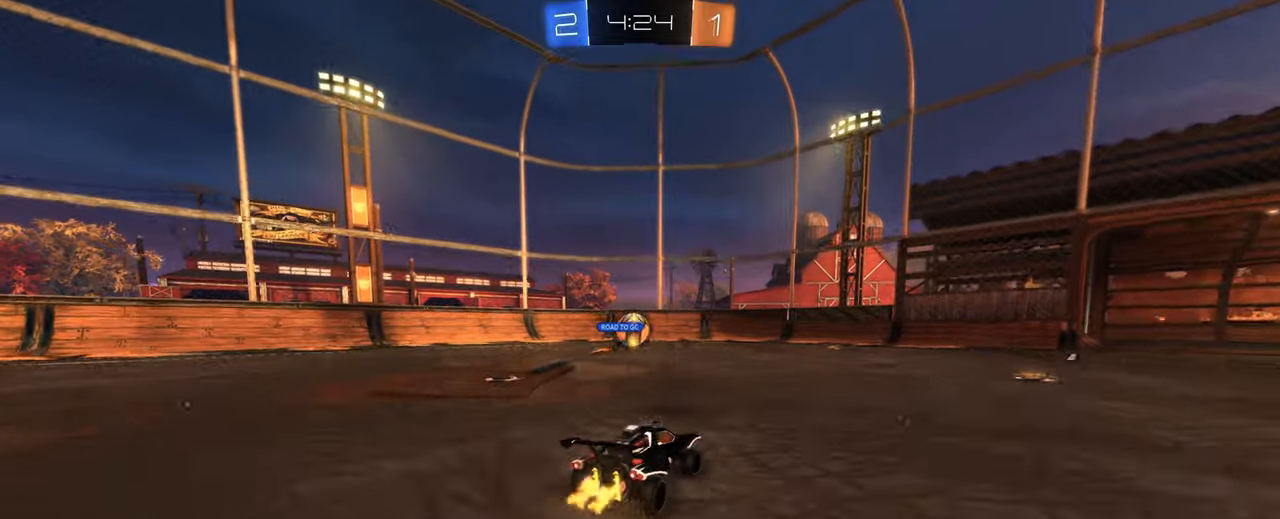
{"keys": ["w"], "mouse": [], "events": [[500, "d", "up"]]}
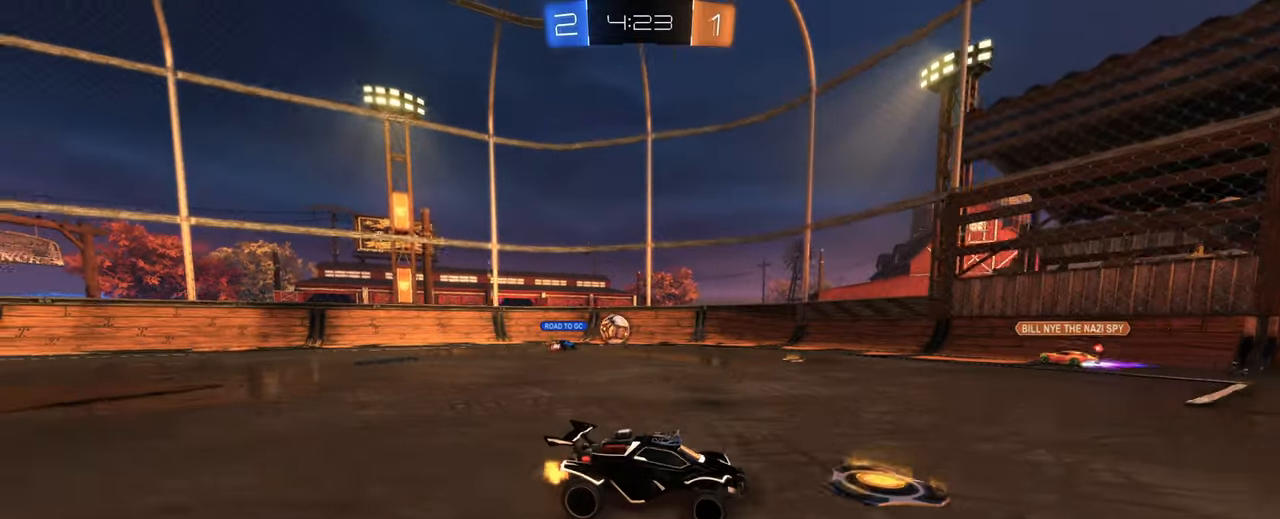
{"keys": ["w"], "mouse": [], "events": []}
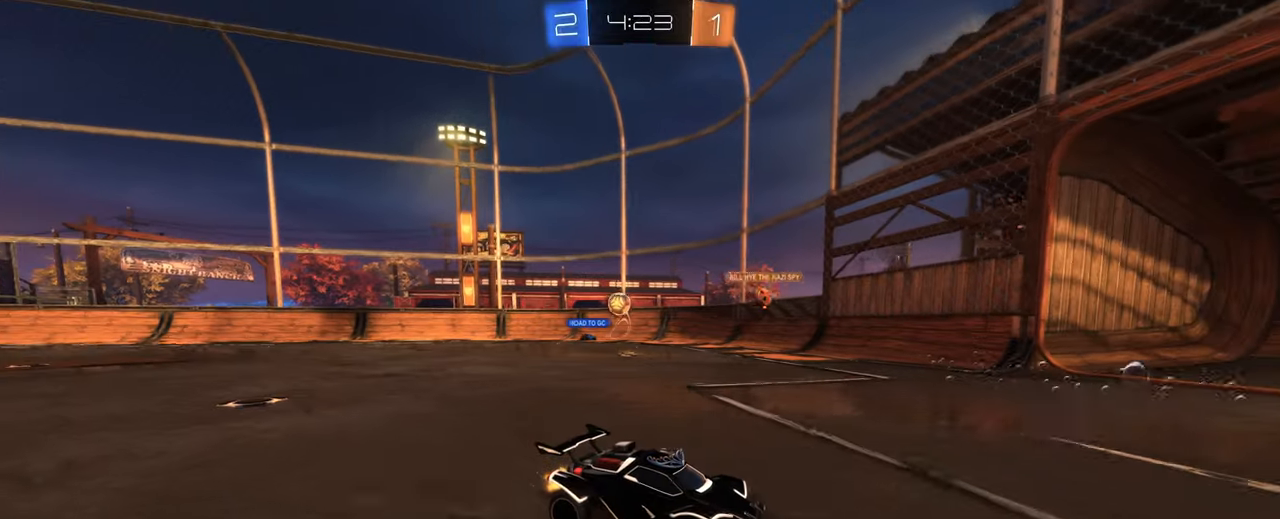
{"keys": ["d", "w"], "mouse": [], "events": [[16, "d", "down"], [250, "shift", "down"], [350, "shift", "up"]]}
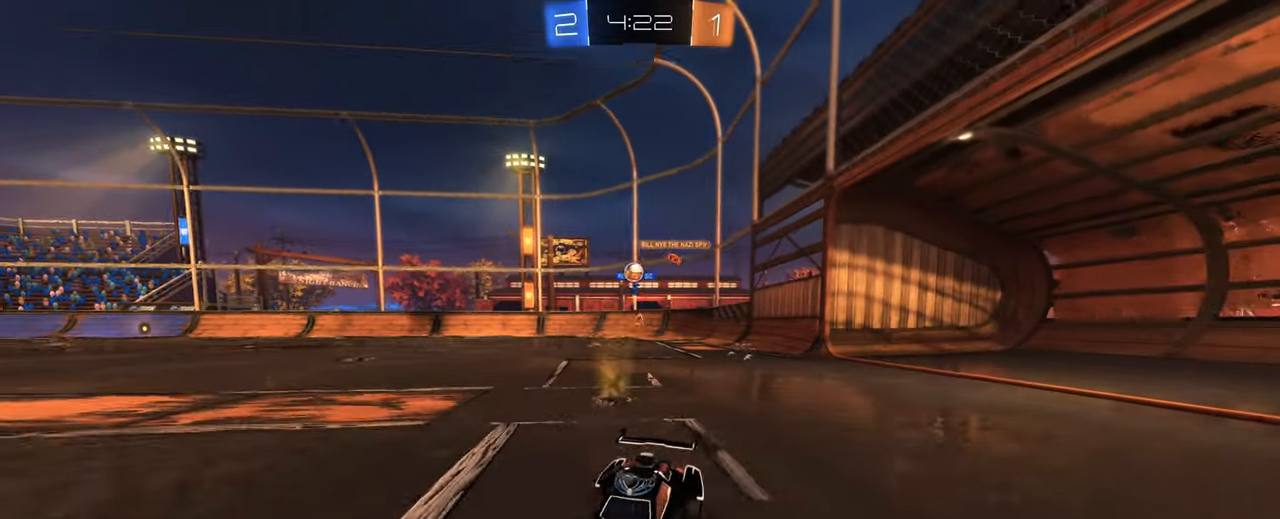
{"keys": ["d", "w"], "mouse": [], "events": []}
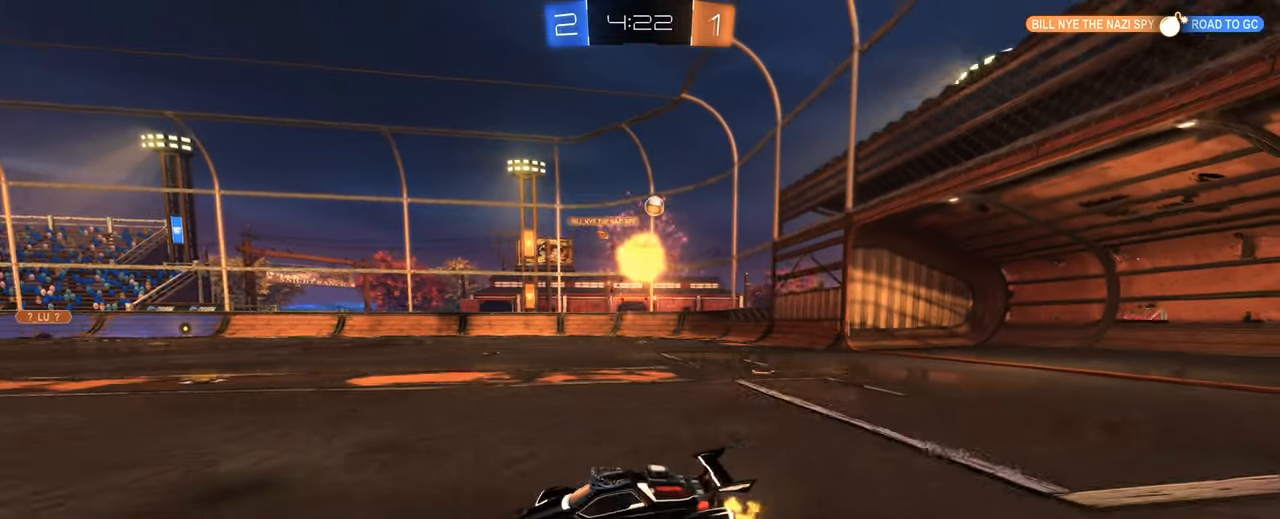
{"keys": ["w"], "mouse": ["left"], "events": [[50, "shift", "down"], [233, "shift", "up"], [466, "d", "up"], [466, "mouse_left", "down"]]}
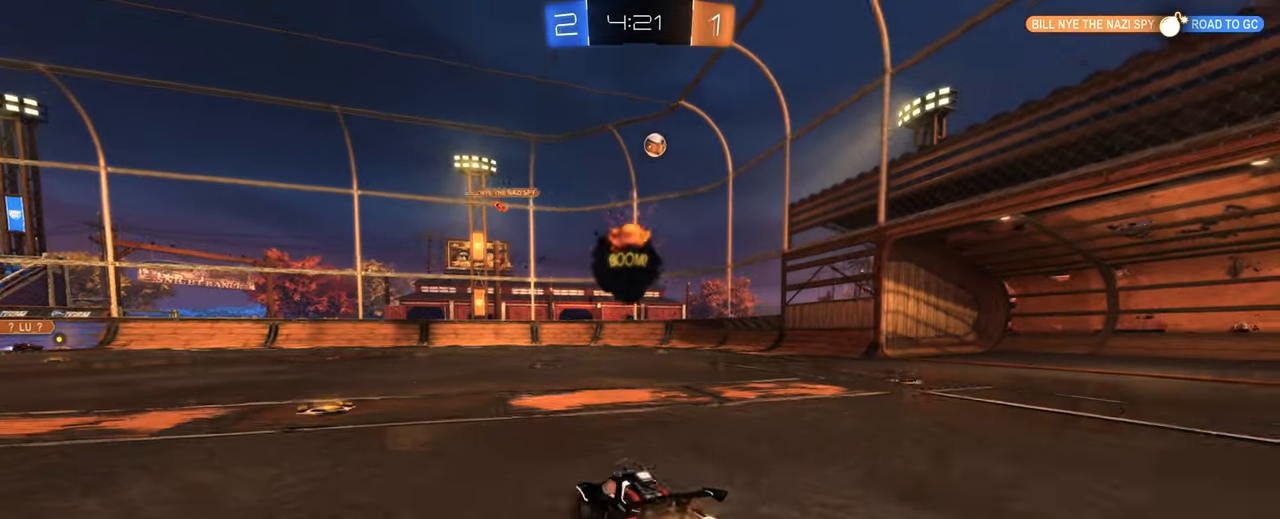
{"keys": ["w"], "mouse": [], "events": [[100, "mouse_left", "up"], [433, "d", "down"], [483, "d", "up"]]}
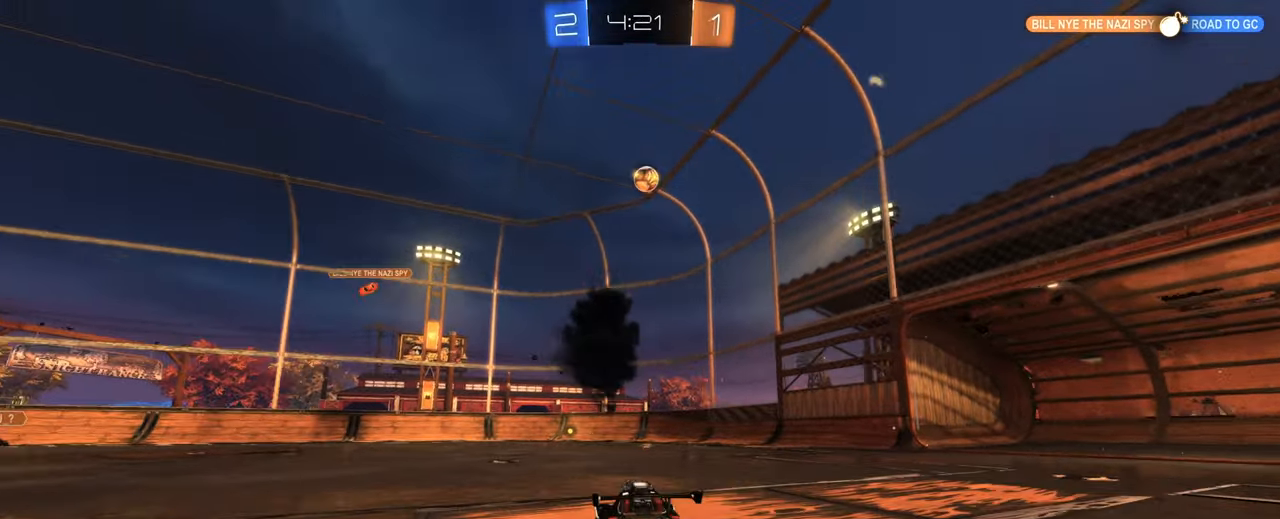
{"keys": ["d", "s"], "mouse": ["left"], "events": [[33, "w", "up"], [166, "mouse_right", "down"], [266, "d", "down"], [266, "s", "down"], [350, "d", "up"], [450, "d", "down"], [450, "mouse_left", "down"], [500, "mouse_right", "up"]]}
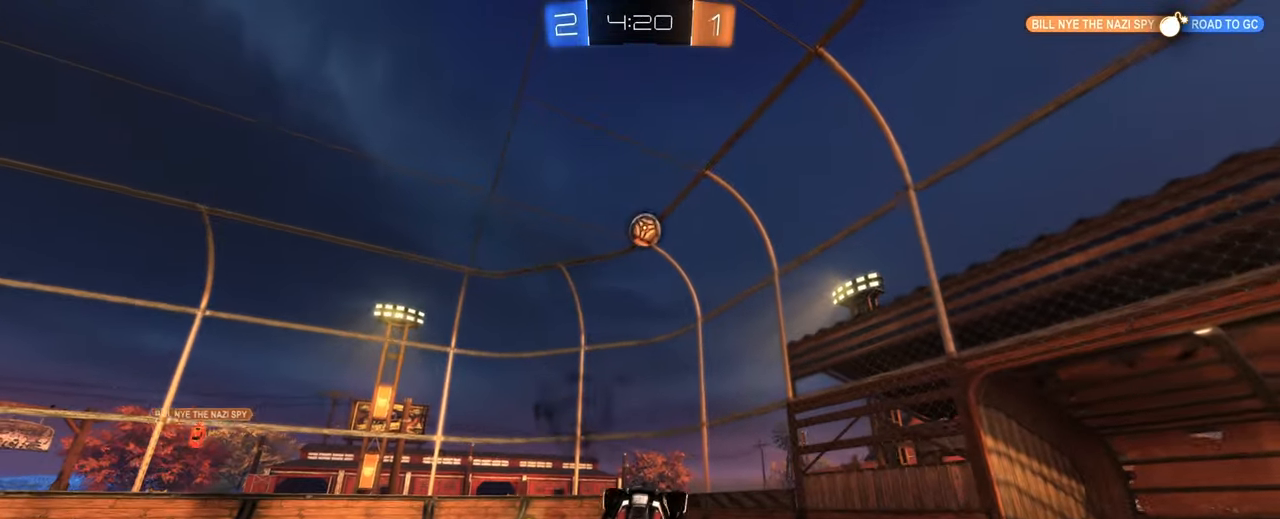
{"keys": ["a"], "mouse": ["left"], "events": [[50, "d", "up"], [100, "a", "down"], [100, "s", "up"], [133, "a", "up"], [233, "d", "down"], [366, "e", "down"], [383, "d", "up"], [466, "a", "down"], [500, "e", "up"]]}
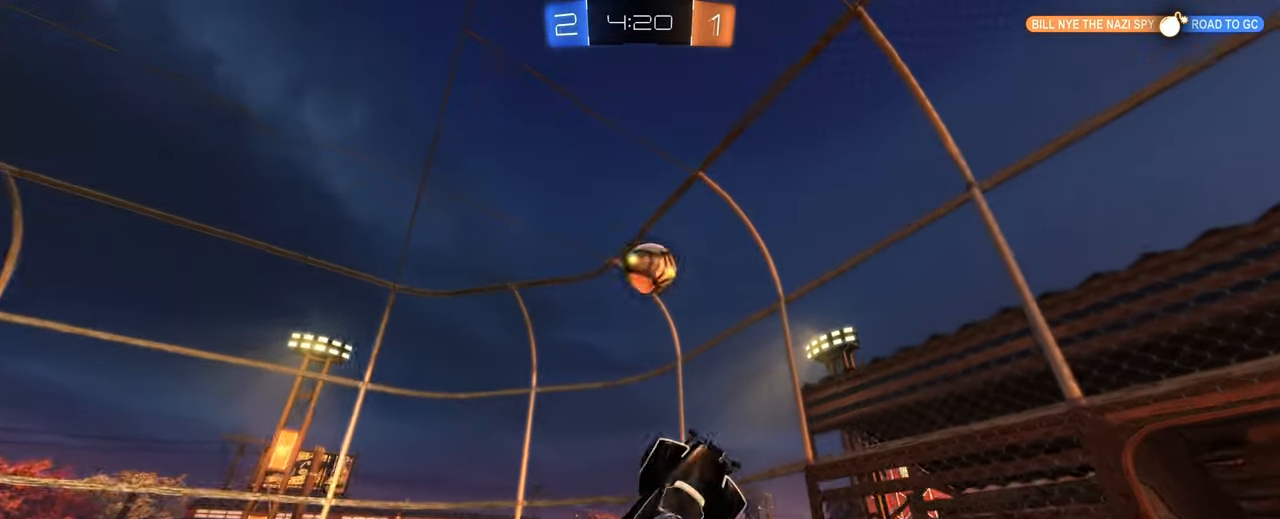
{"keys": [], "mouse": ["left"], "events": [[100, "mouse_left", "up"], [150, "a", "up"], [383, "d", "down"], [383, "mouse_left", "down"], [383, "w", "down"], [433, "w", "up"], [483, "d", "up"]]}
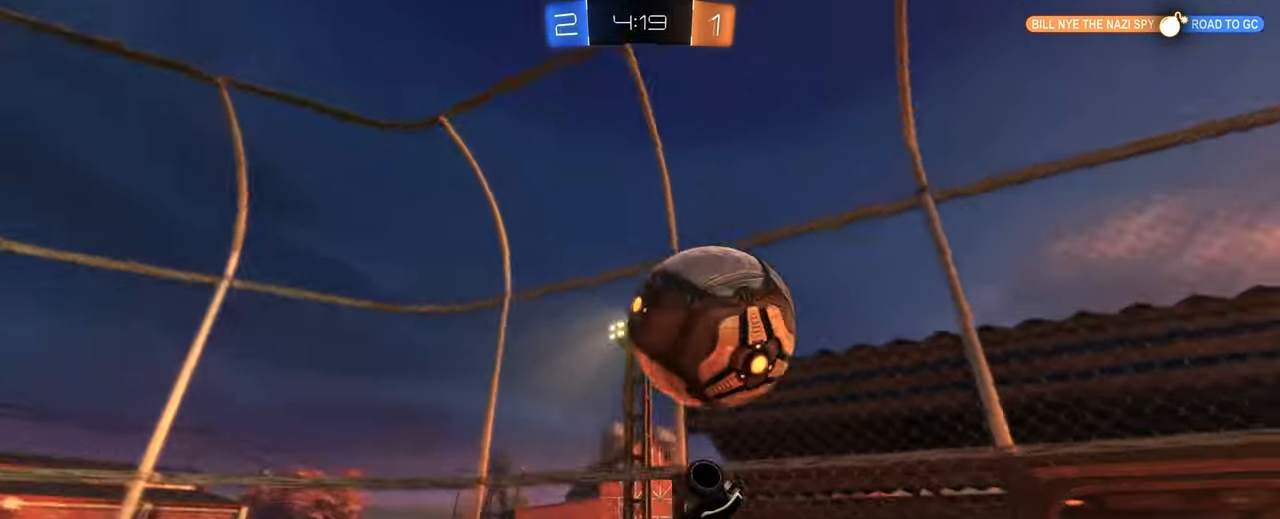
{"keys": ["s"], "mouse": [], "events": [[33, "d", "down"], [33, "mouse_right", "down"], [33, "w", "down"], [83, "d", "up"], [116, "w", "up"], [216, "mouse_left", "up"], [216, "mouse_right", "up"], [216, "s", "down"]]}
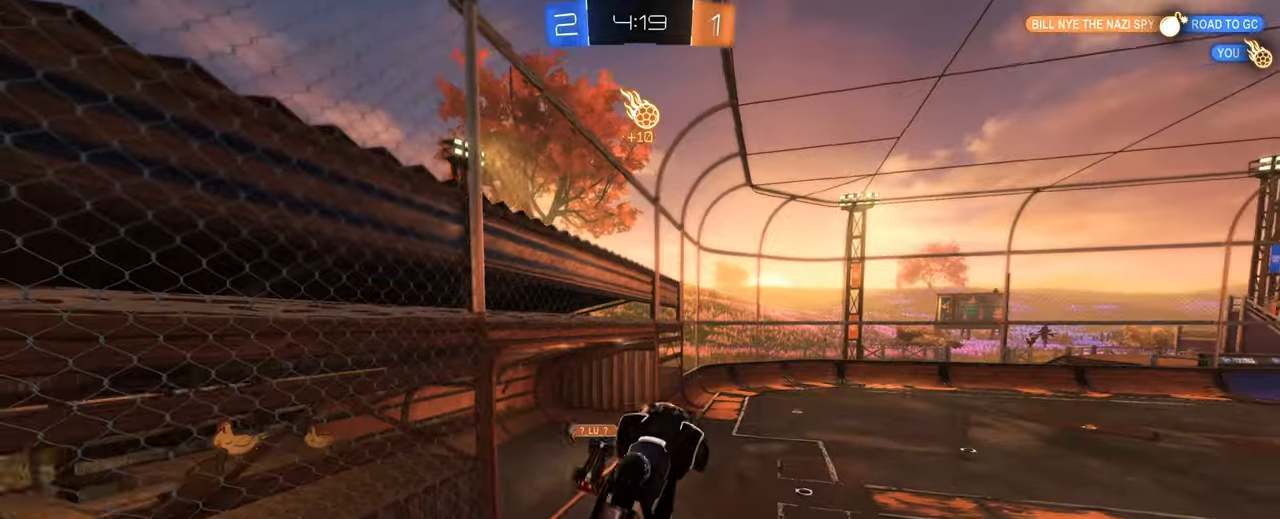
{"keys": ["d", "shift", "w"], "mouse": ["left"], "events": [[100, "s", "up"], [183, "shift", "down"], [283, "w", "down"], [333, "d", "down"], [367, "mouse_left", "down"]]}
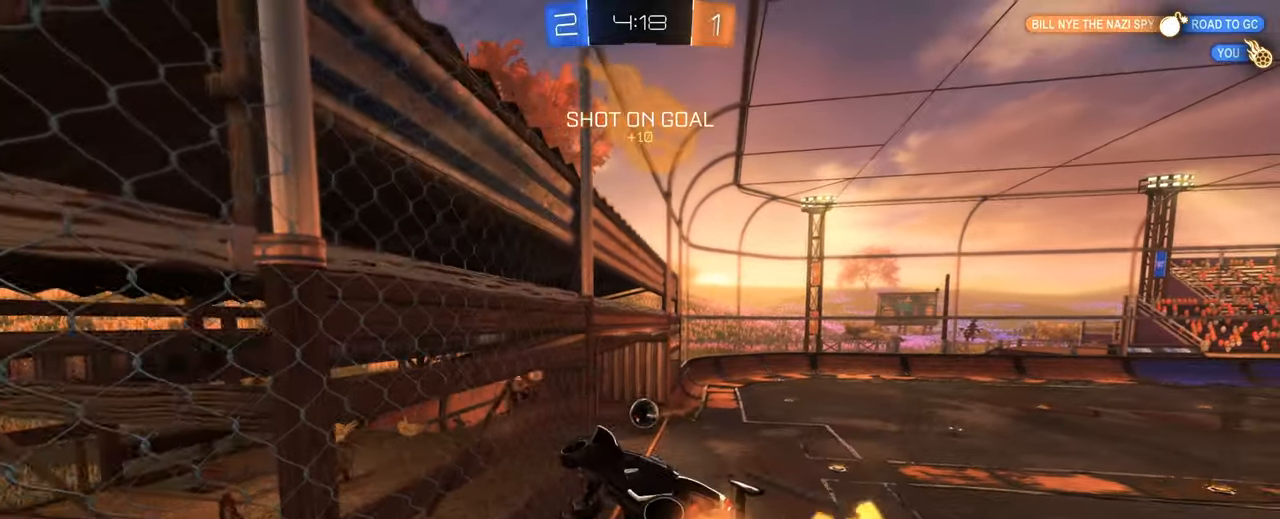
{"keys": ["d", "shift"], "mouse": [], "events": [[17, "w", "up"], [100, "mouse_left", "up"]]}
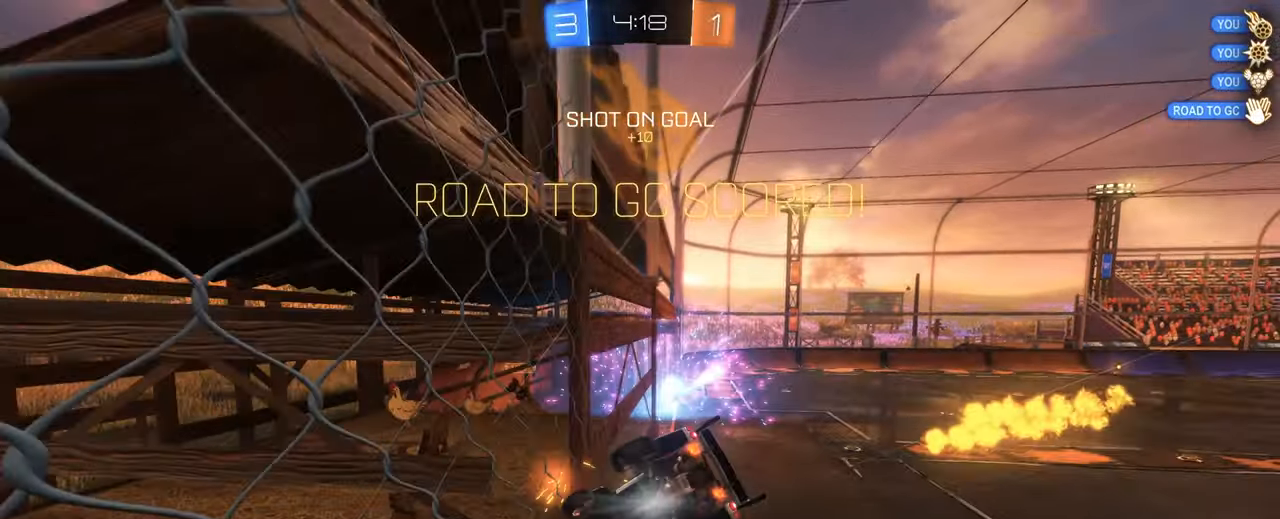
{"keys": ["d", "shift", "w"], "mouse": [], "events": [[217, "w", "down"], [267, "q", "down"], [317, "w", "up"], [400, "w", "down"], [450, "q", "up"]]}
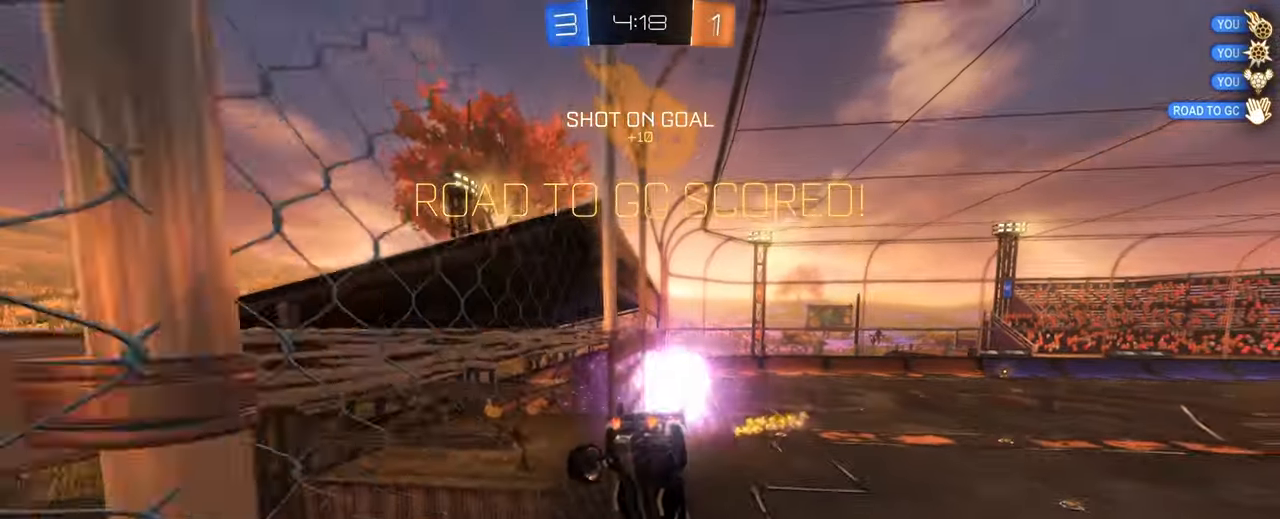
{"keys": ["s", "shift"], "mouse": ["left", "right"], "events": [[100, "d", "up"], [133, "mouse_left", "down"], [283, "w", "up"], [417, "s", "down"], [467, "mouse_right", "down"]]}
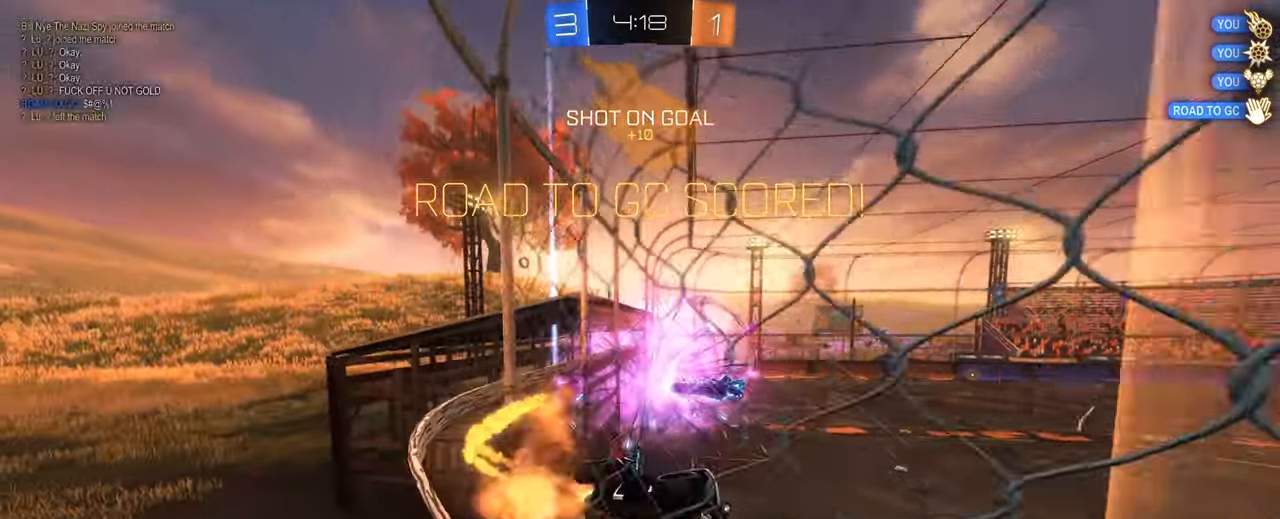
{"keys": ["e", "shift"], "mouse": [], "events": [[17, "q", "down"], [67, "mouse_left", "up"], [150, "q", "up"], [300, "mouse_right", "up"], [300, "s", "up"], [383, "e", "down"]]}
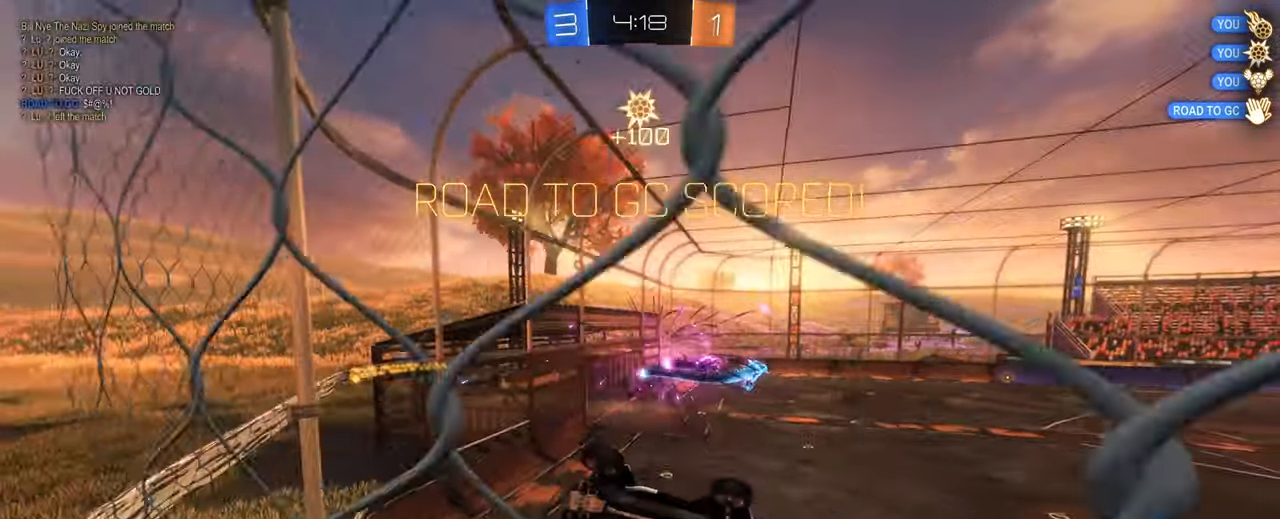
{"keys": ["q", "shift"], "mouse": ["left", "right"]}
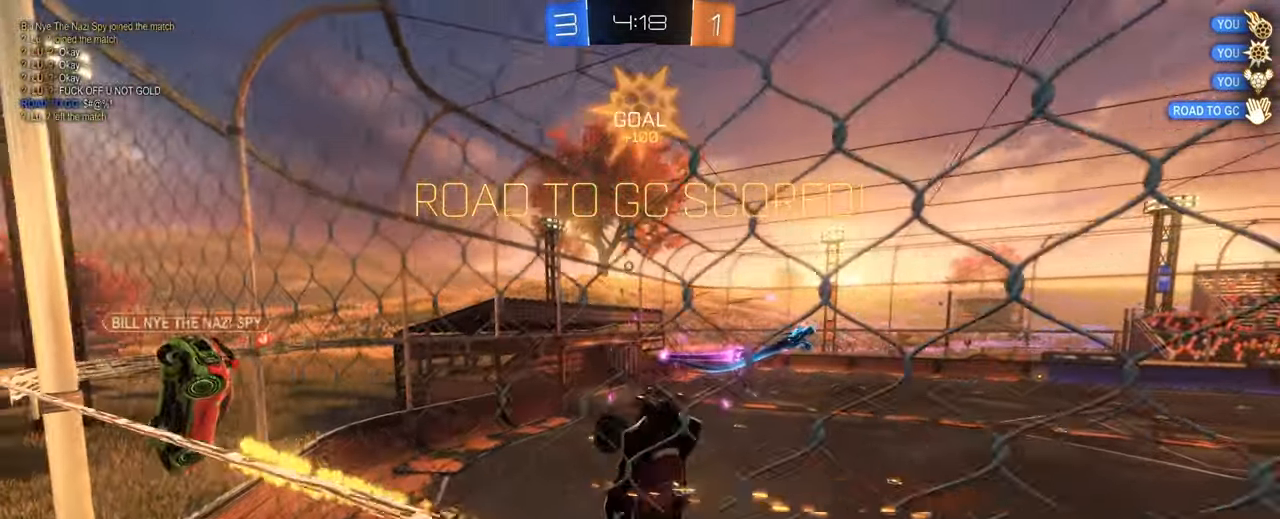
{"keys": ["d", "shift"], "mouse": []}
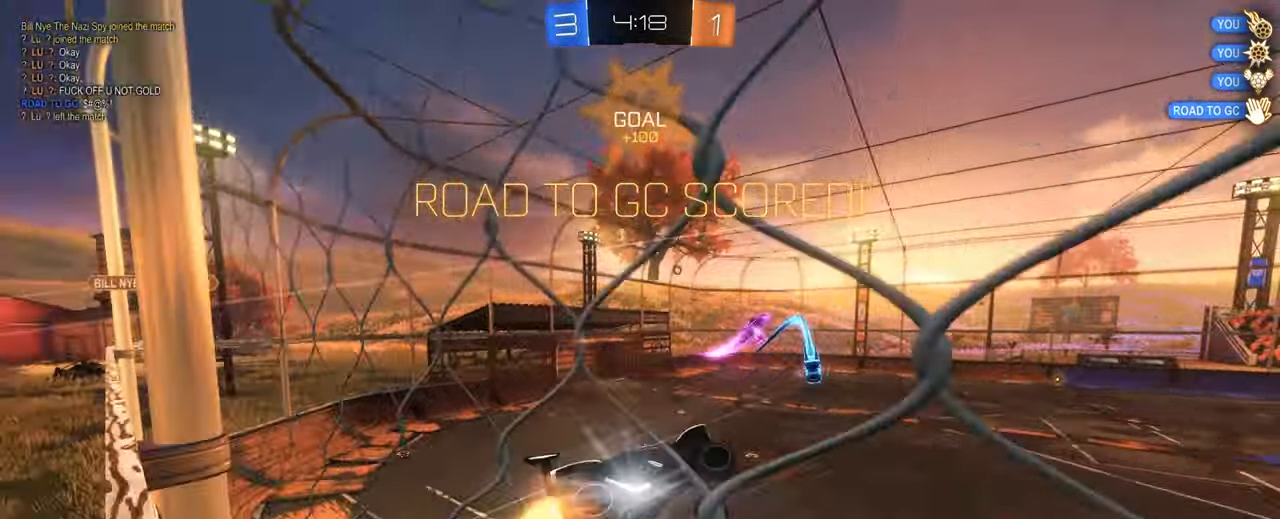
{"keys": ["e", "shift"], "mouse": []}
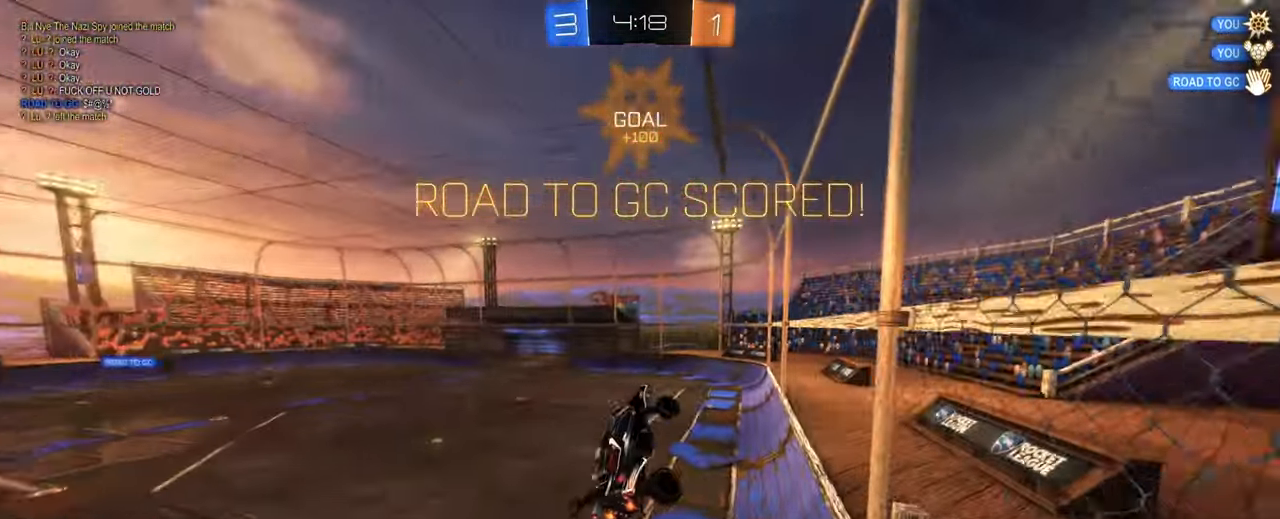
{"keys": [], "mouse": [], "events": [[33, "e", "up"], [167, "shift", "up"], [217, "mouse_left", "down"], [350, "mouse_left", "up"]]}
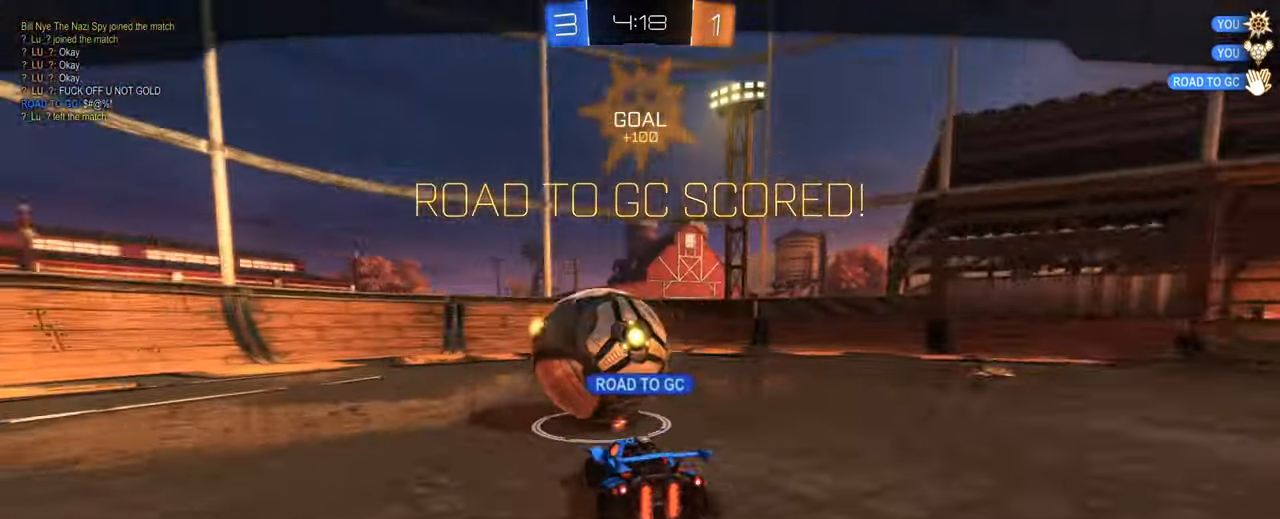
{"keys": [], "mouse": [], "events": [[50, "mouse_right", "down"], [183, "mouse_right", "up"]]}
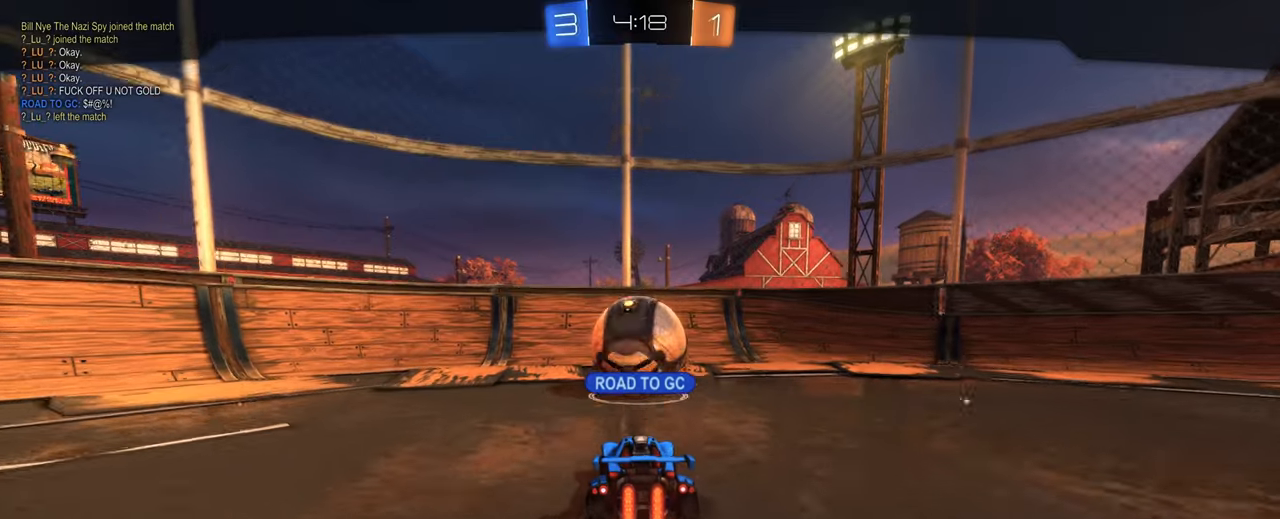
{"keys": ["tab", "w"], "mouse": [], "events": [[117, "tab", "down"], [434, "w", "down"]]}
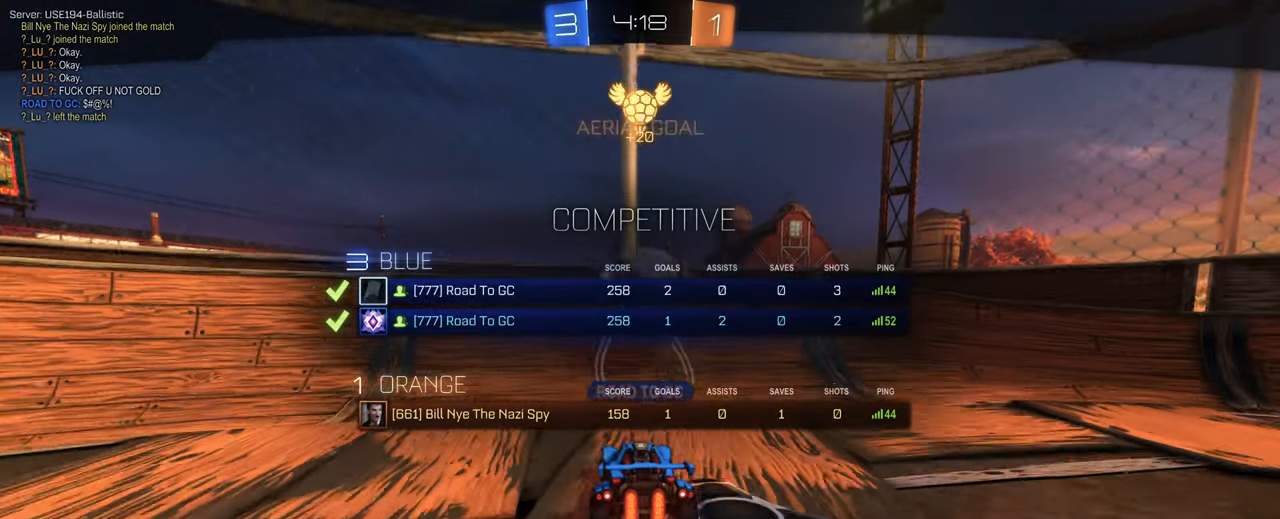
{"keys": ["tab", "w"], "mouse": [], "events": [[267, "mouse_right", "down"], [450, "mouse_right", "up"]]}
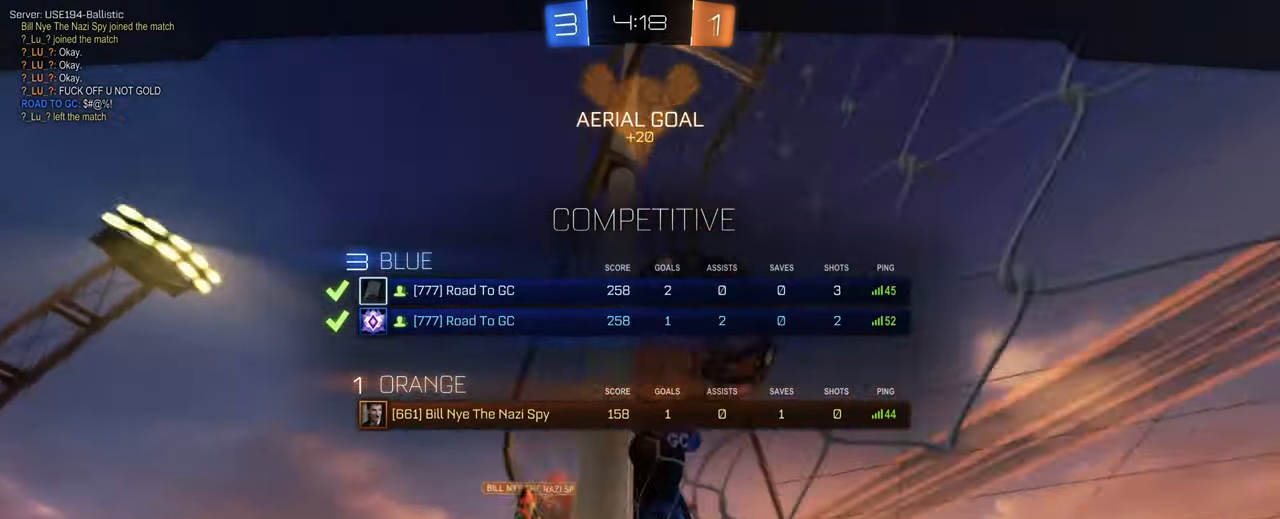
{"keys": [], "mouse": [], "events": [[184, "tab", "up"], [184, "w", "up"]]}
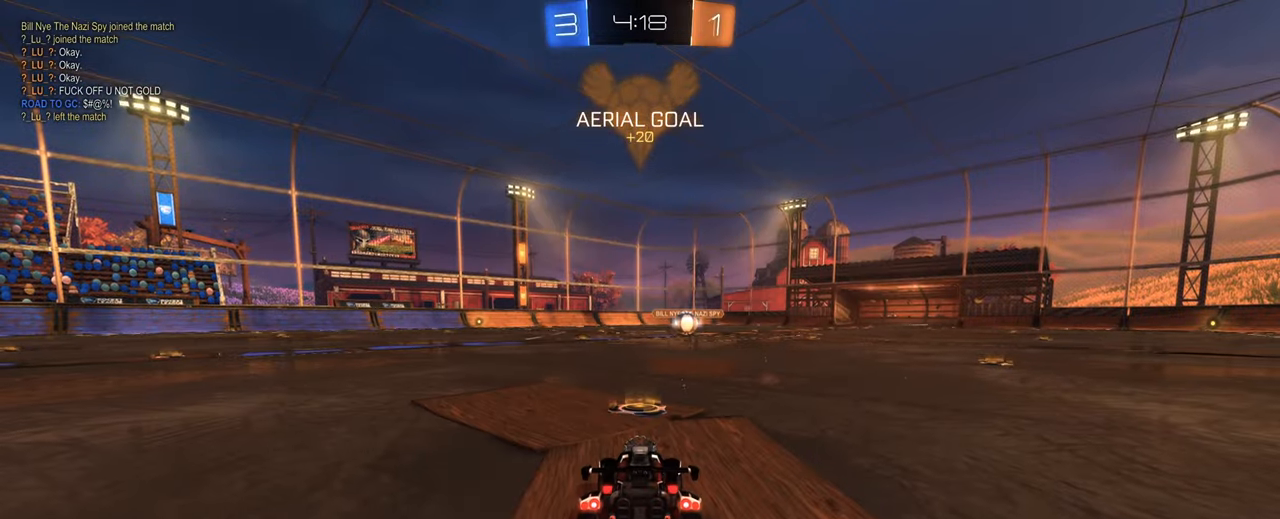
{"keys": ["tab", "w"], "mouse": [], "events": [[200, "tab", "down"], [350, "w", "down"]]}
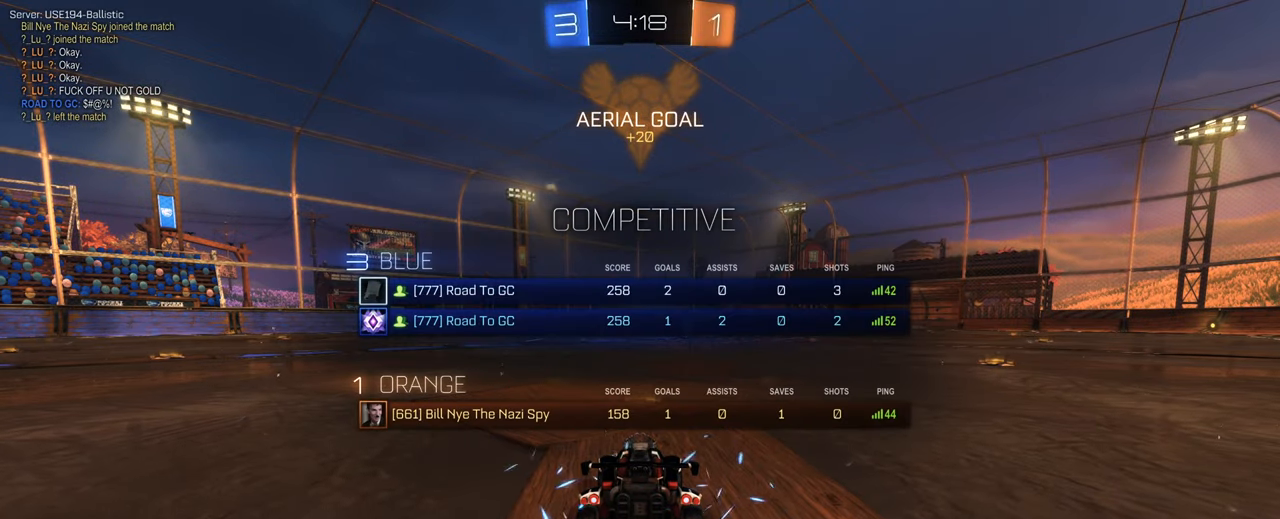
{"keys": ["tab", "w"], "mouse": [], "events": []}
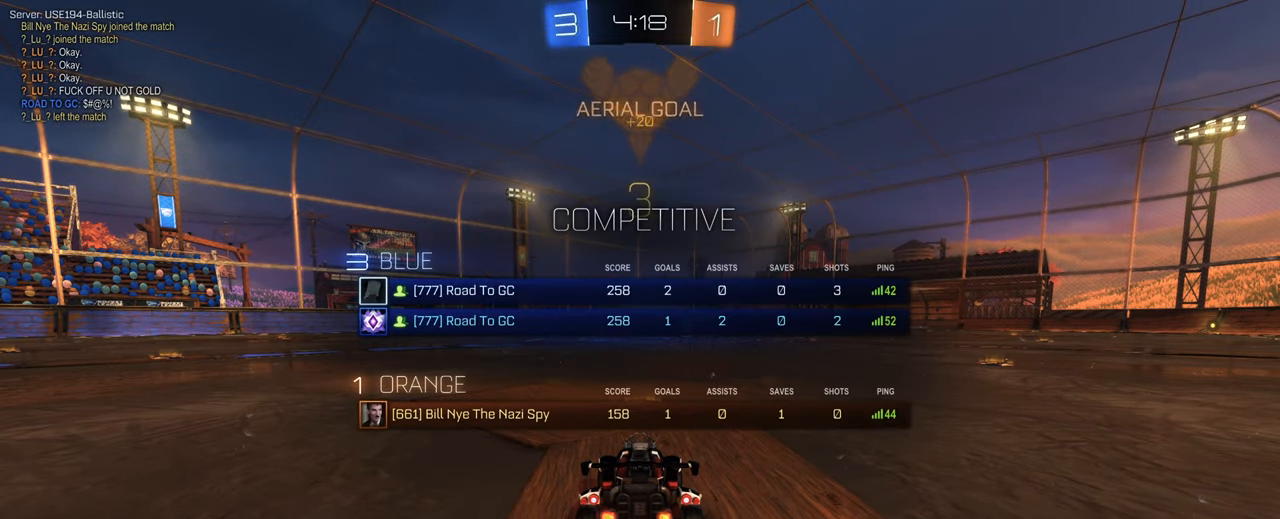
{"keys": ["w"], "mouse": [], "events": [[50, "tab", "up"]]}
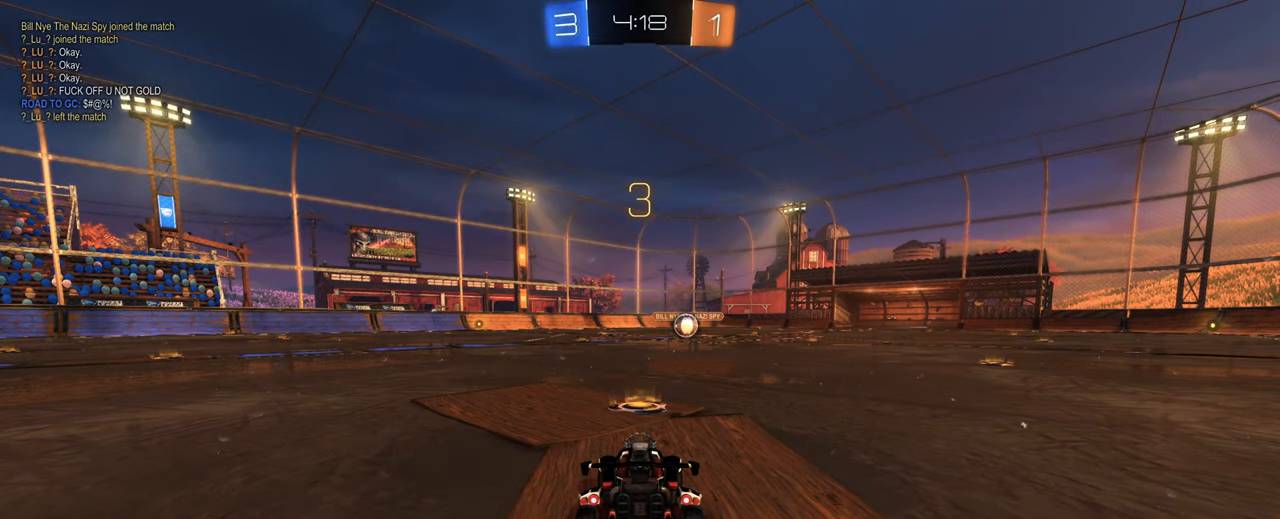
{"keys": ["w"], "mouse": [], "events": []}
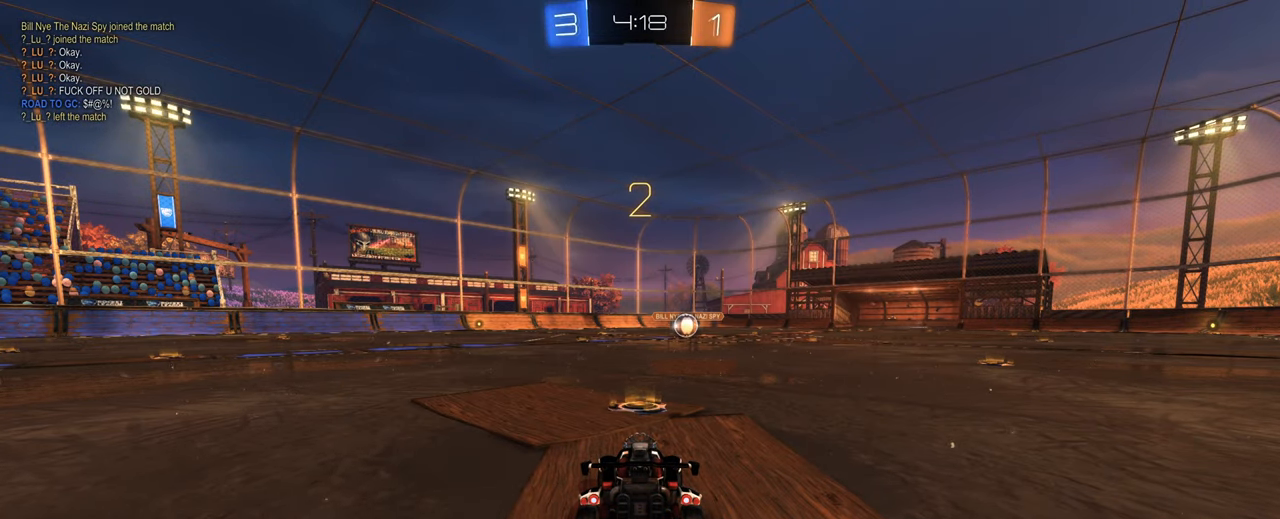
{"keys": ["w"], "mouse": [], "events": []}
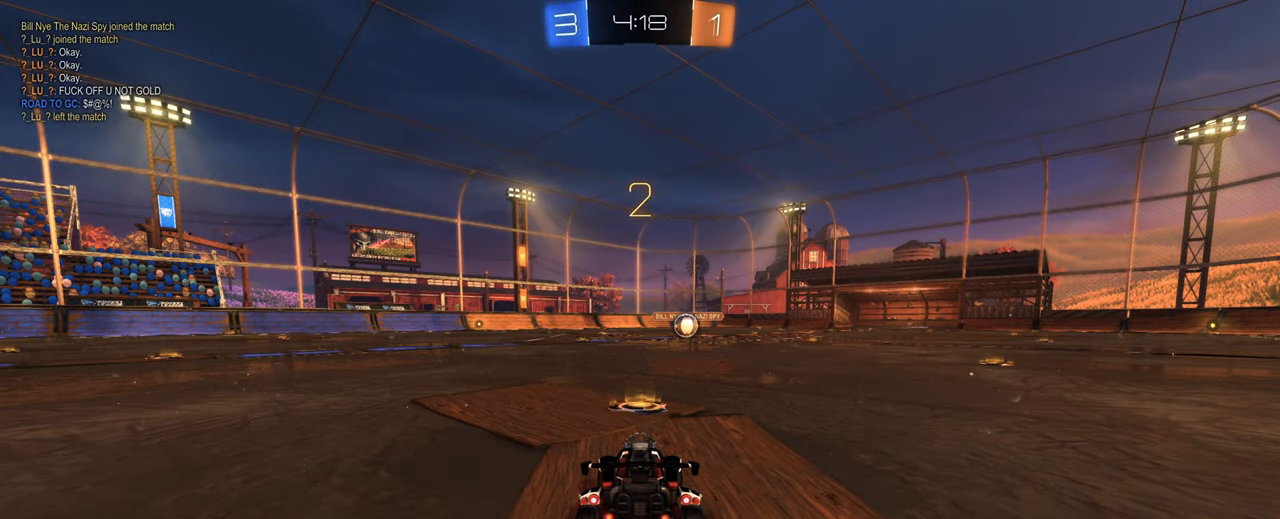
{"keys": ["w"], "mouse": [], "events": []}